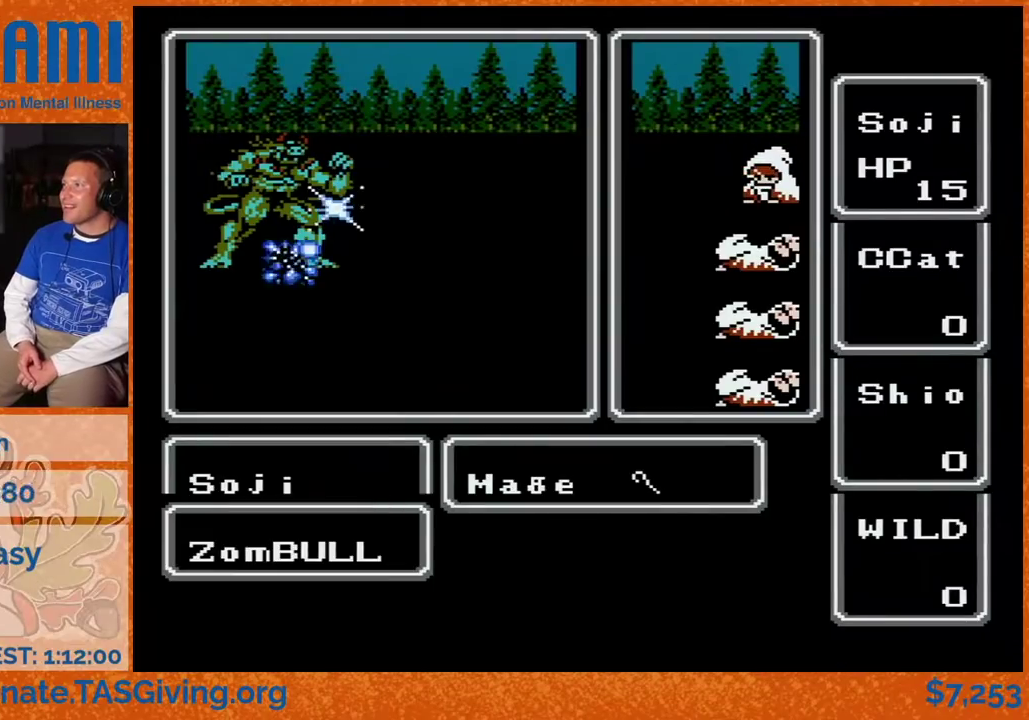
Gameplay with a controller (Nintendo layout); each line is a JSON object with the inputs held at the frame after it. "events" lists button and stick changes between this image and that frame as [ms after this image, input, new state], when the widget could be followed in between. Not read: L3 R3.
{"buttons": ["DPAD_UP"], "events": []}
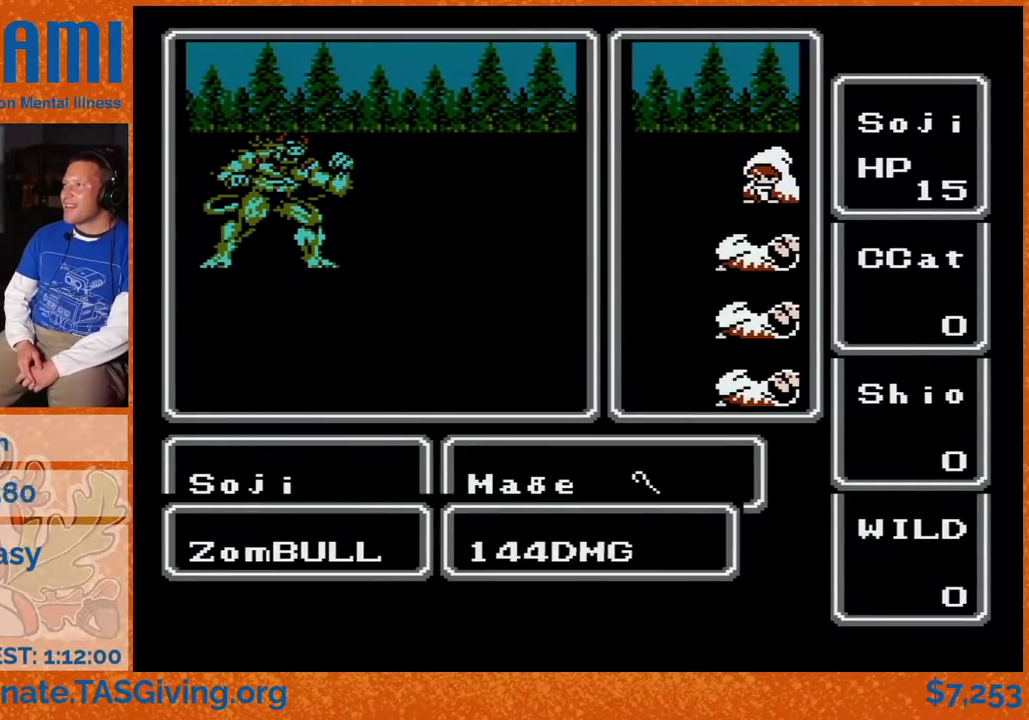
{"buttons": ["DPAD_UP"], "events": []}
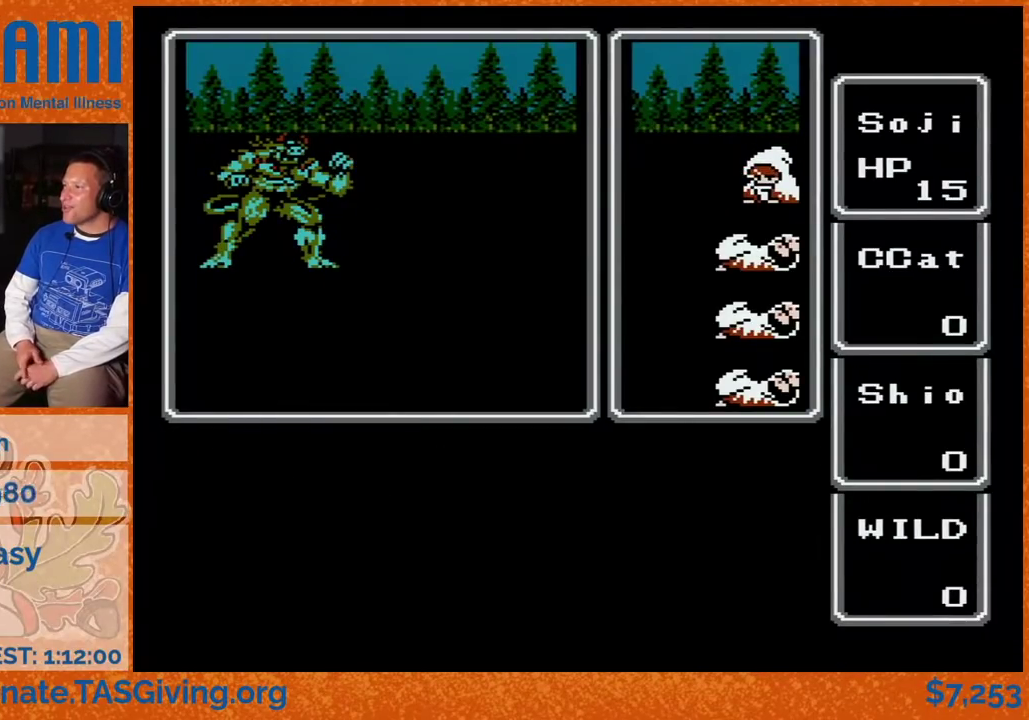
{"buttons": ["DPAD_UP"], "events": []}
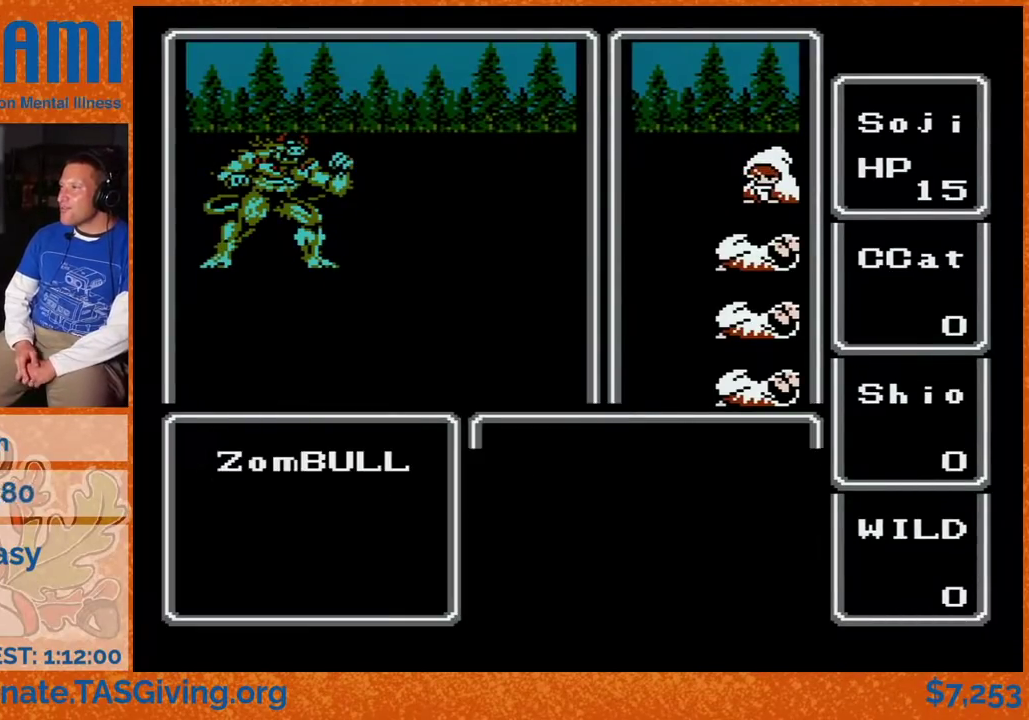
{"buttons": ["DPAD_UP"], "events": []}
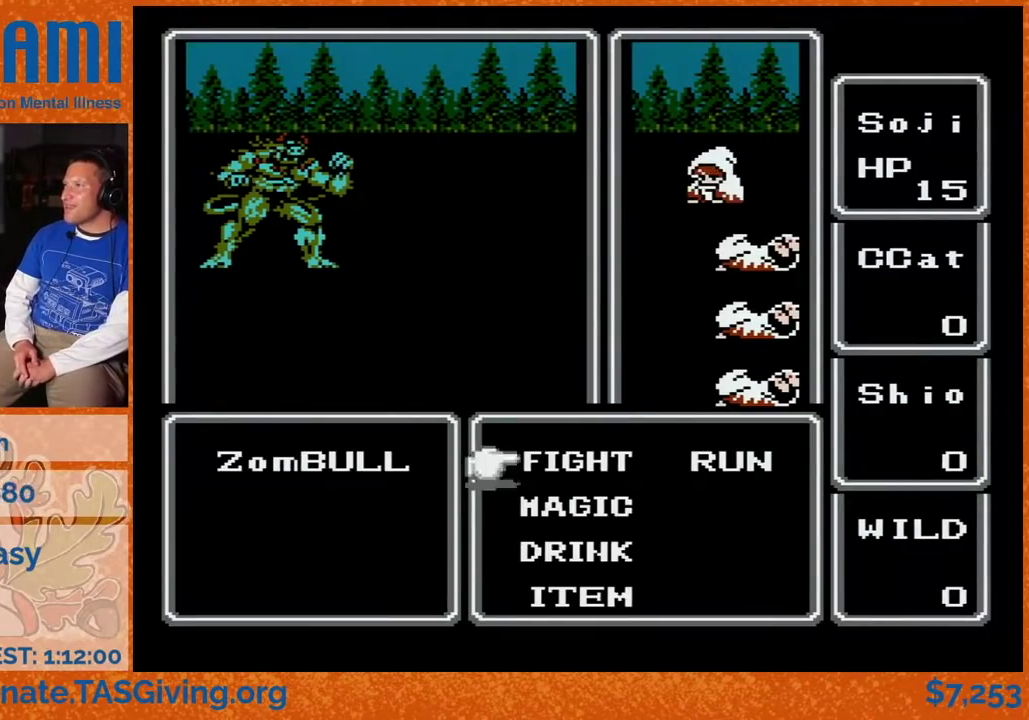
{"buttons": ["DPAD_DOWN"], "events": [[250, "DPAD_UP", "up"], [283, "DPAD_DOWN", "down"]]}
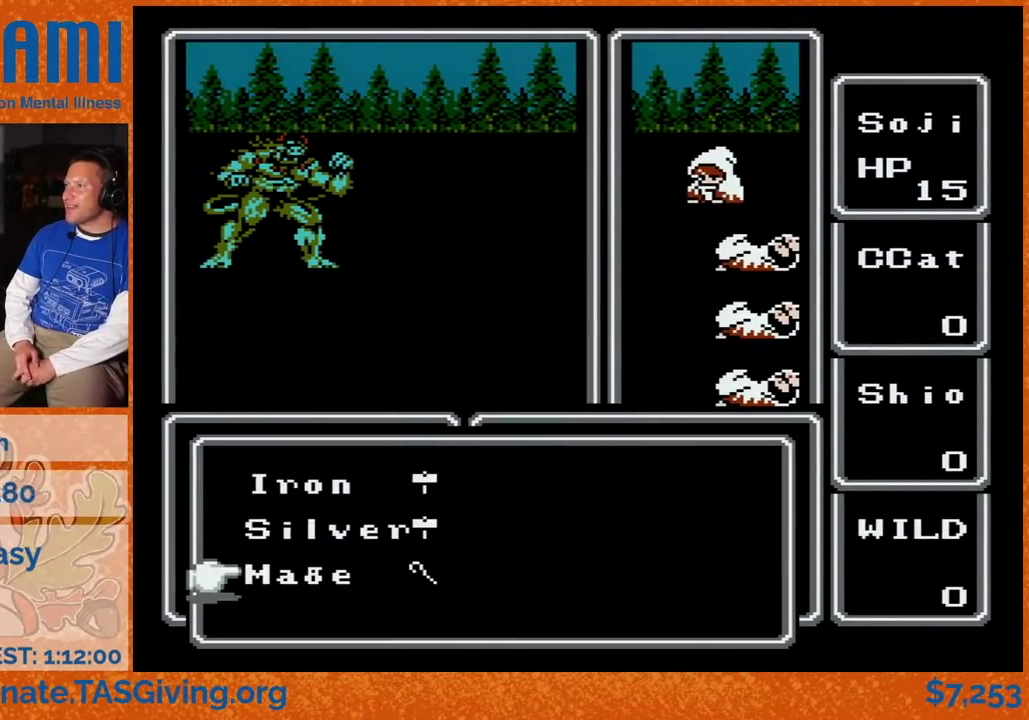
{"buttons": ["DPAD_UP"], "events": [[100, "DPAD_DOWN", "up"], [133, "DPAD_RIGHT", "down"], [450, "DPAD_RIGHT", "up"], [467, "DPAD_UP", "down"]]}
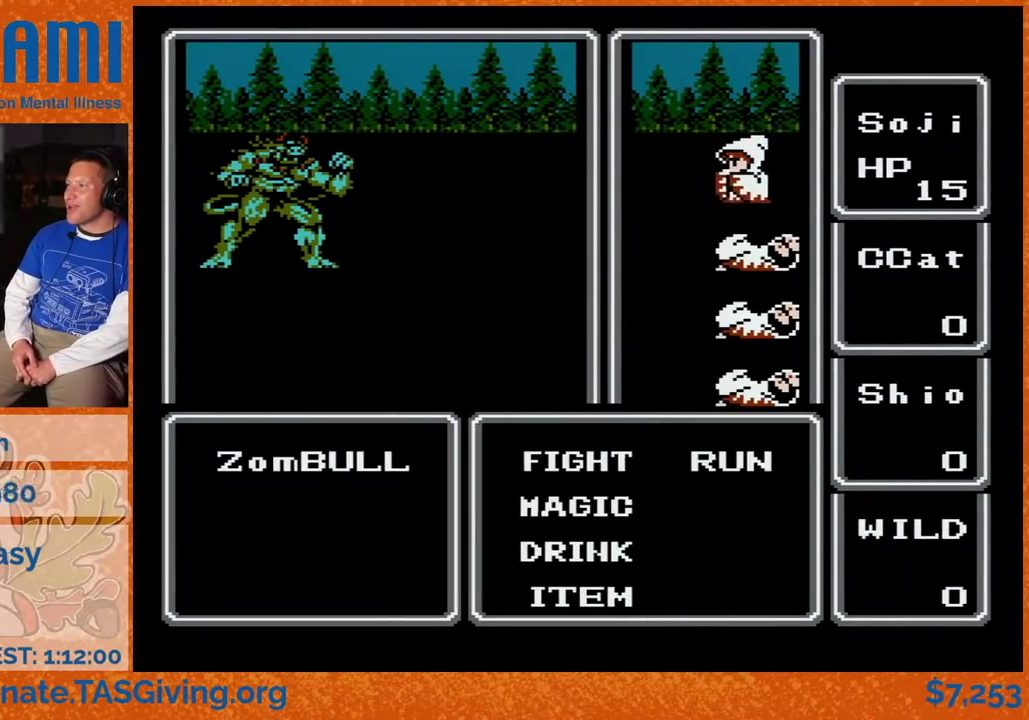
{"buttons": ["DPAD_UP"], "events": []}
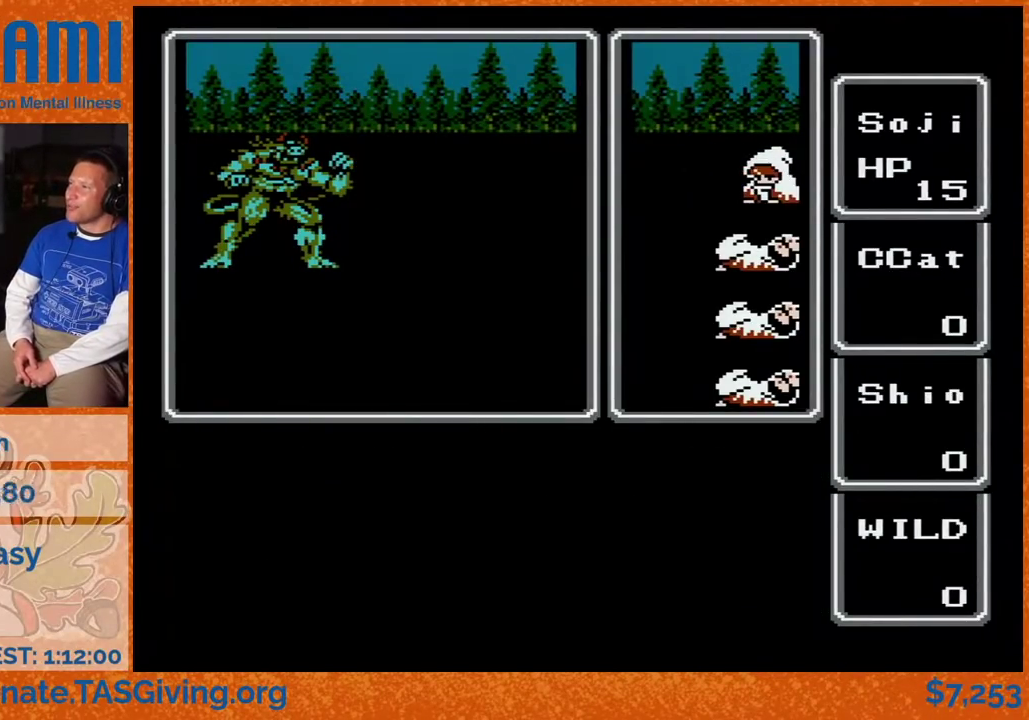
{"buttons": ["DPAD_UP"], "events": []}
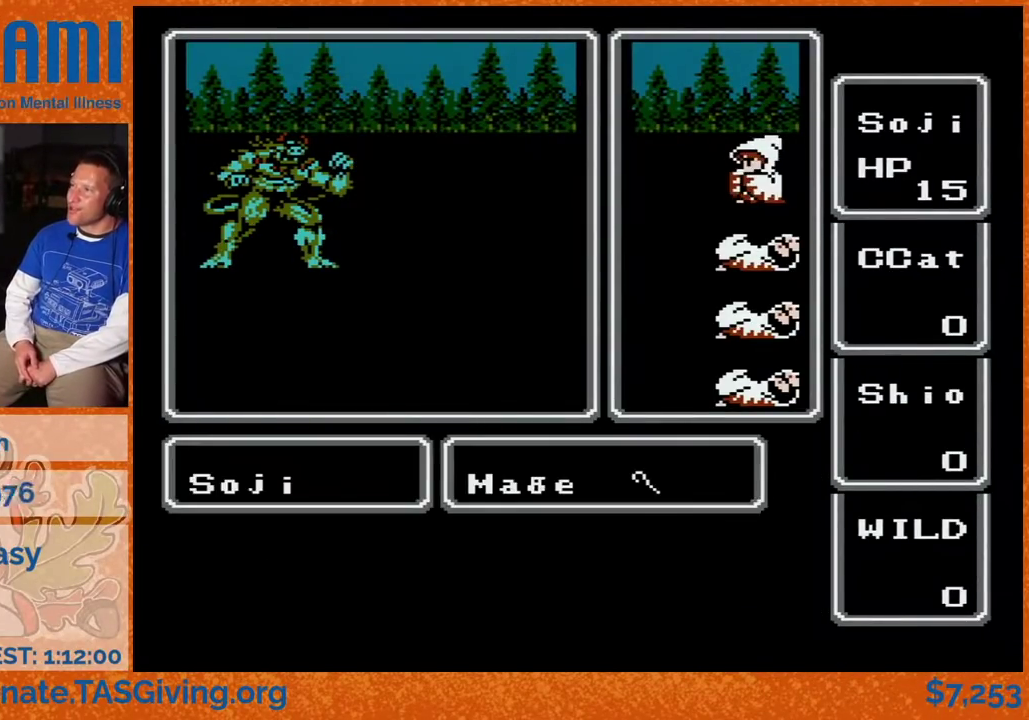
{"buttons": ["DPAD_UP"], "events": []}
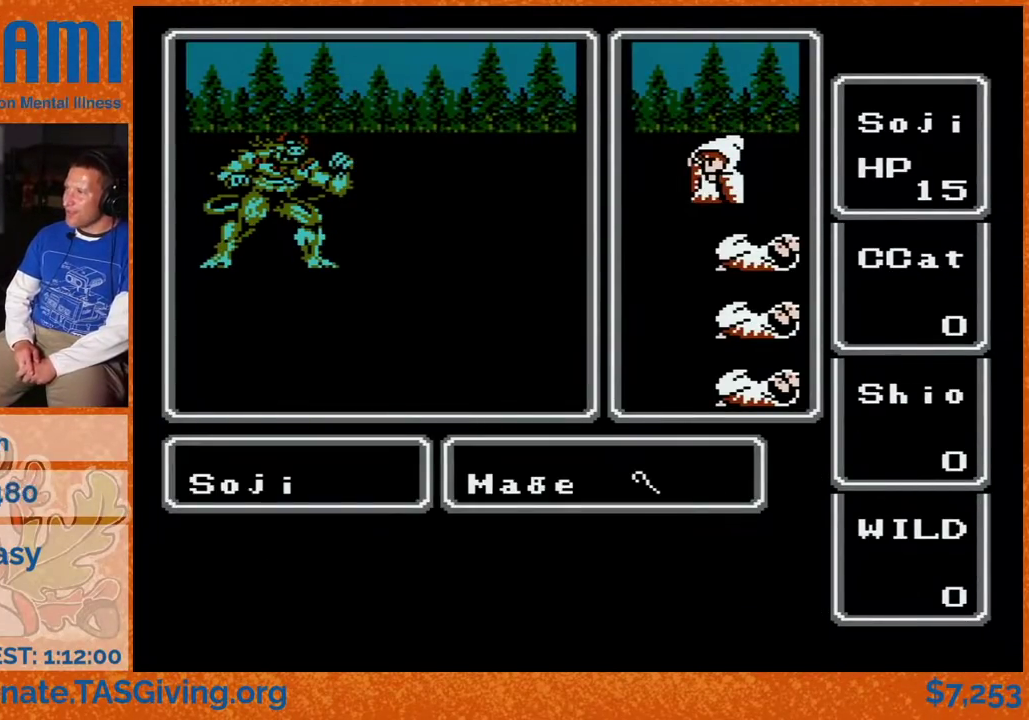
{"buttons": ["DPAD_UP"], "events": []}
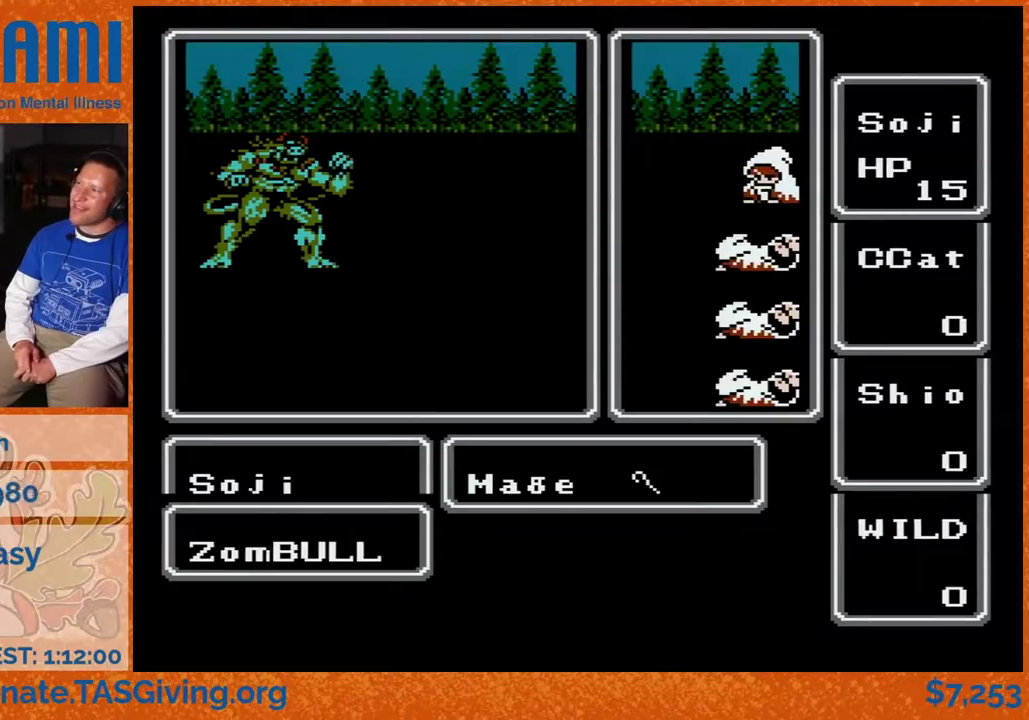
{"buttons": ["DPAD_UP"], "events": []}
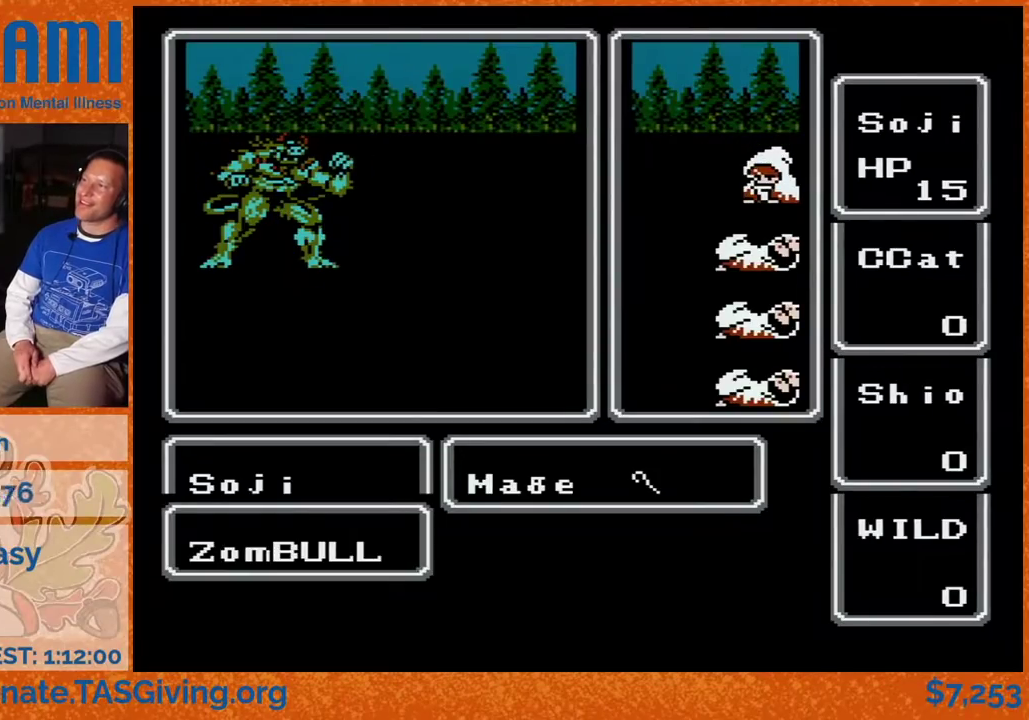
{"buttons": ["DPAD_UP"], "events": []}
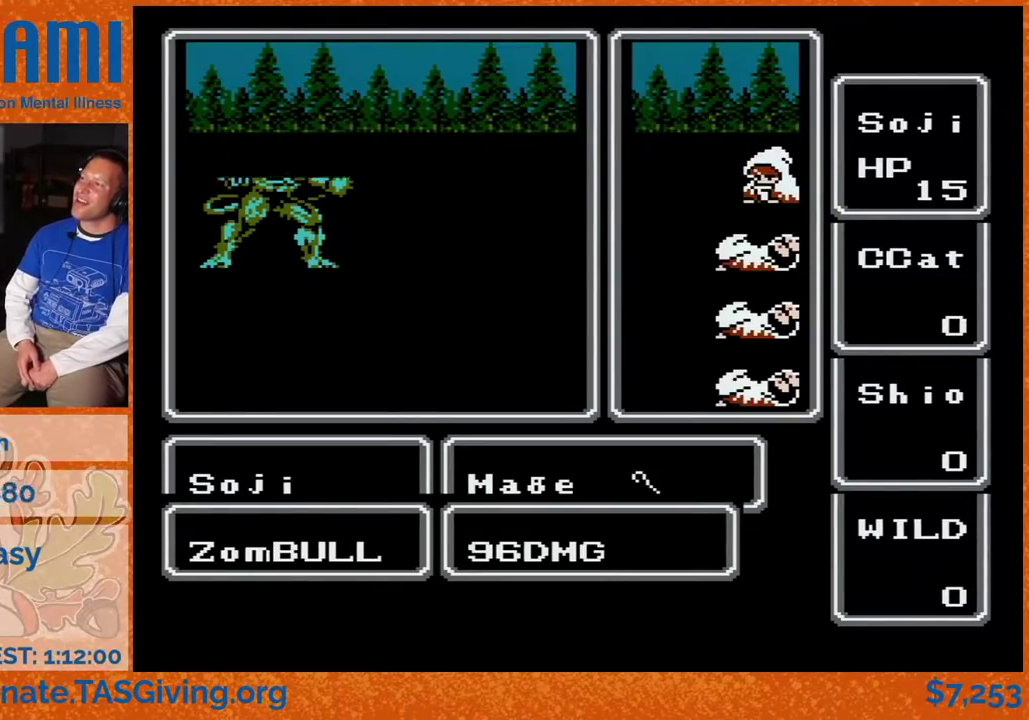
{"buttons": ["DPAD_UP"], "events": []}
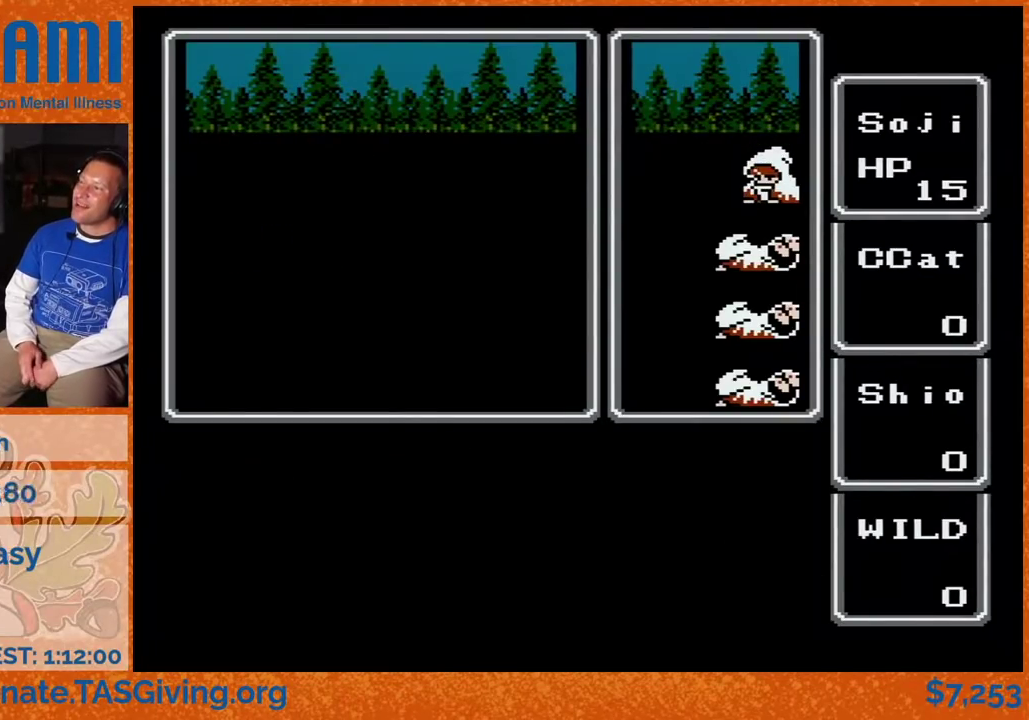
{"buttons": ["DPAD_UP"], "events": []}
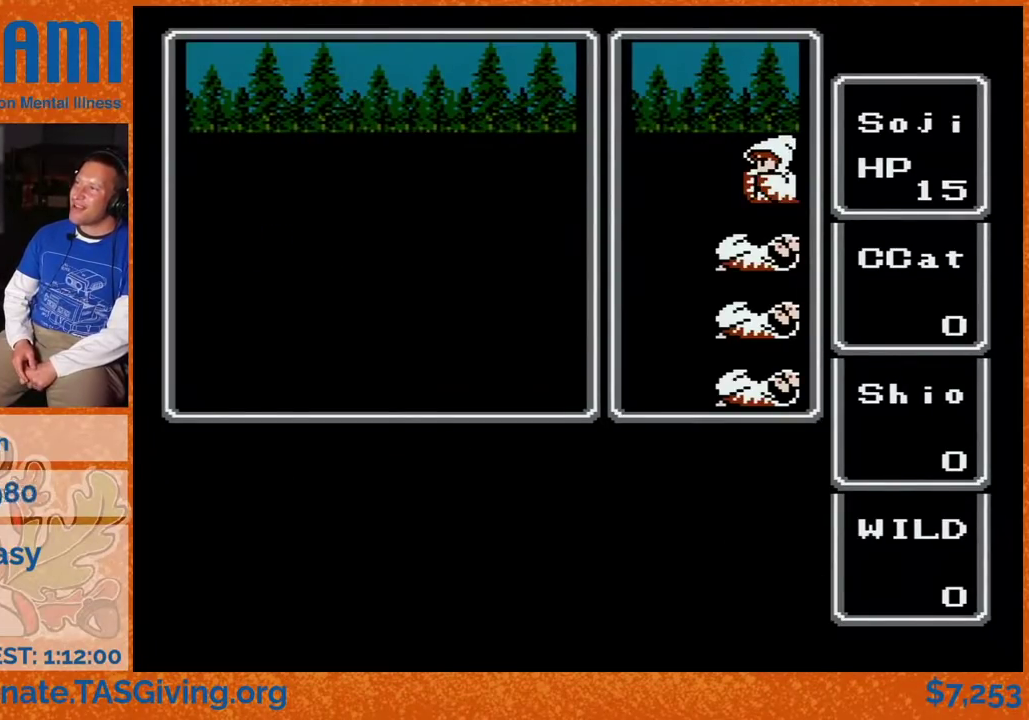
{"buttons": ["DPAD_UP"], "events": []}
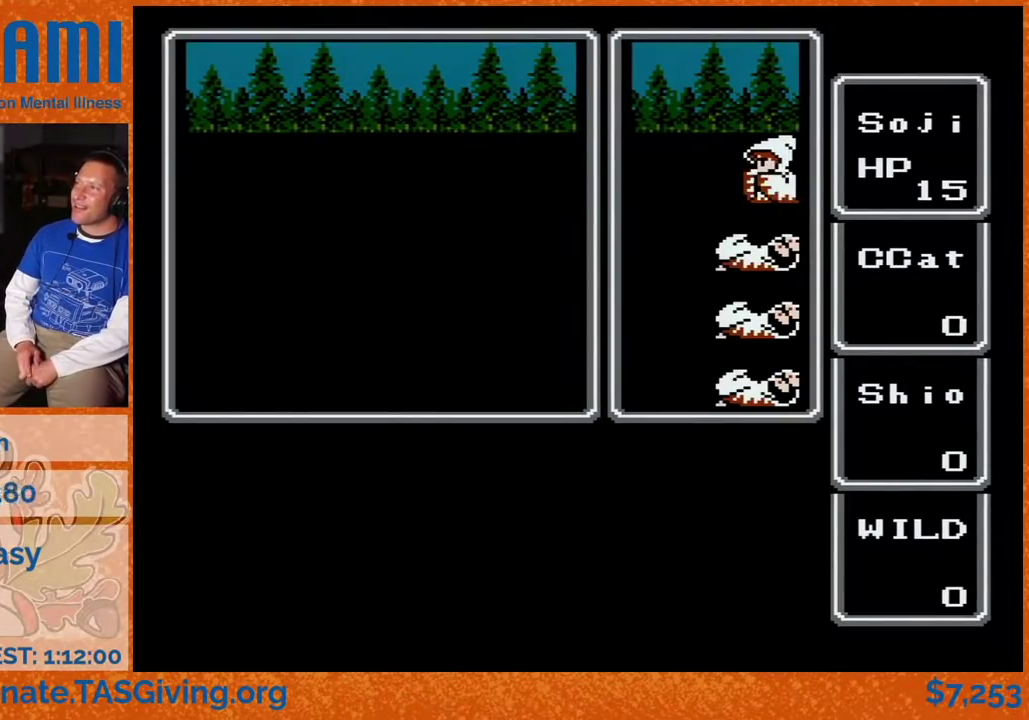
{"buttons": ["DPAD_UP"], "events": []}
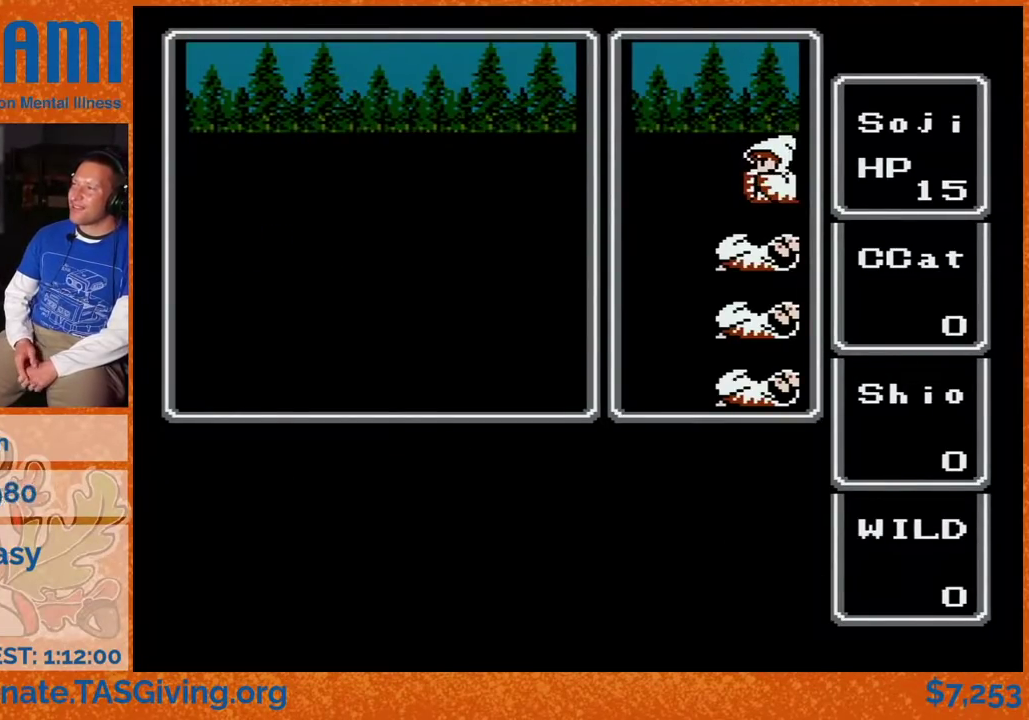
{"buttons": ["DPAD_UP"], "events": []}
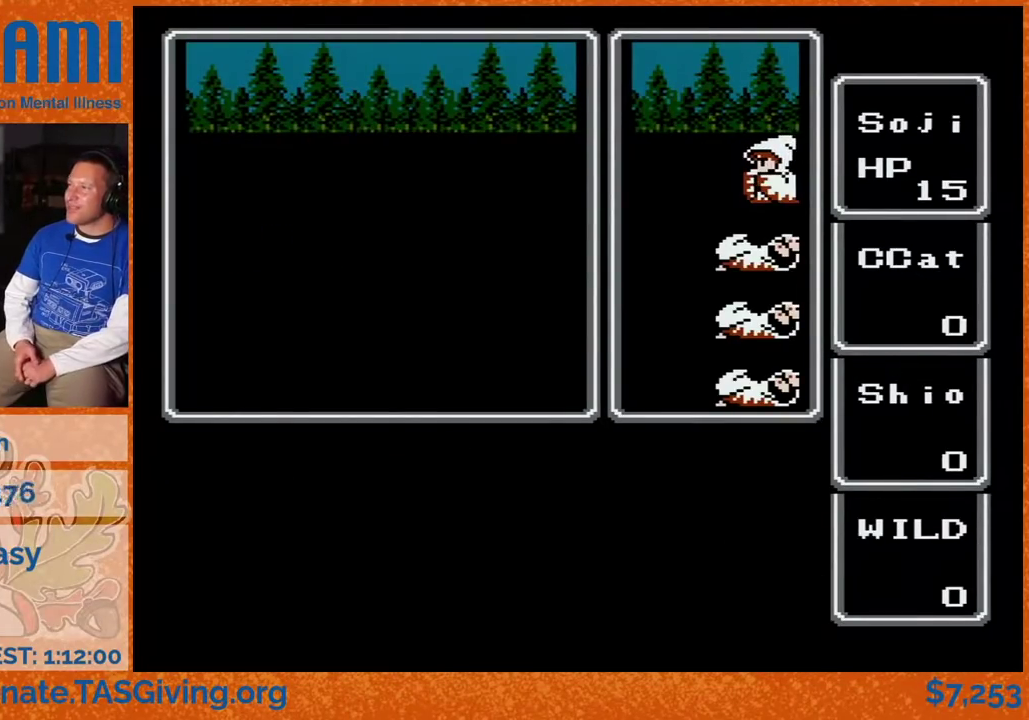
{"buttons": ["DPAD_UP"], "events": []}
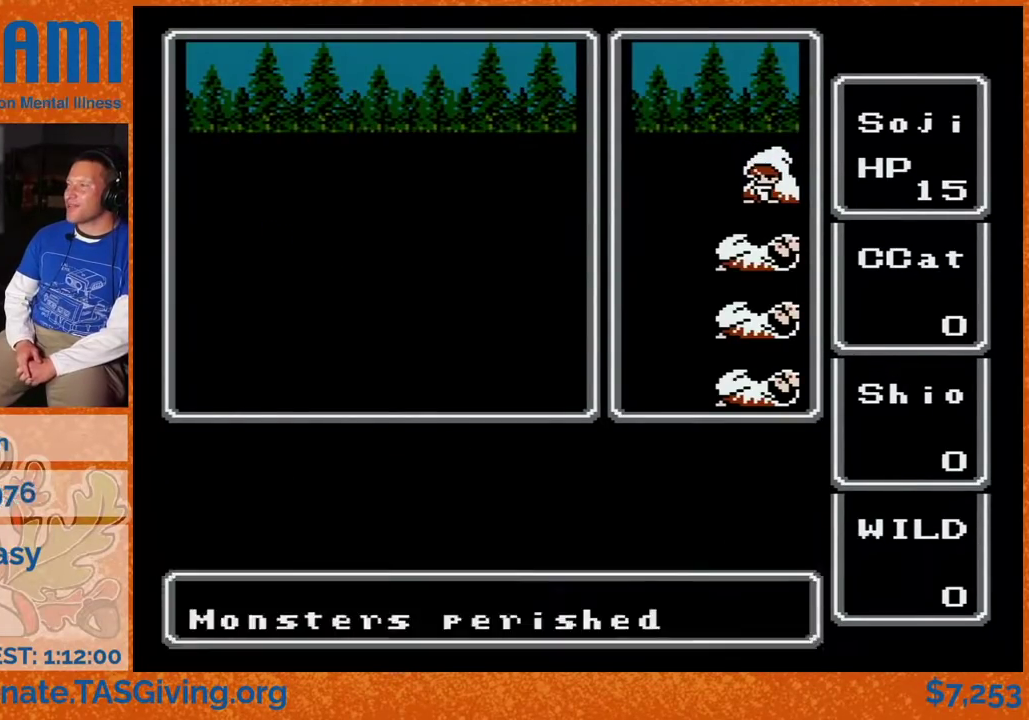
{"buttons": ["DPAD_RIGHT"], "events": [[200, "DPAD_RIGHT", "down"], [217, "DPAD_UP", "up"]]}
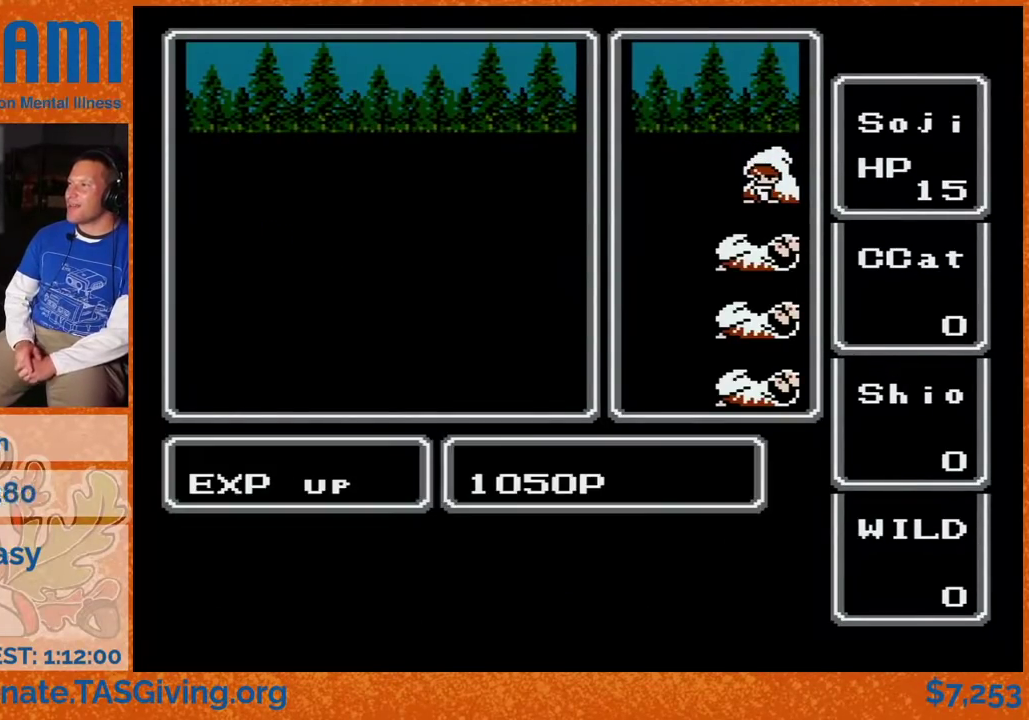
{"buttons": ["DPAD_RIGHT"], "events": []}
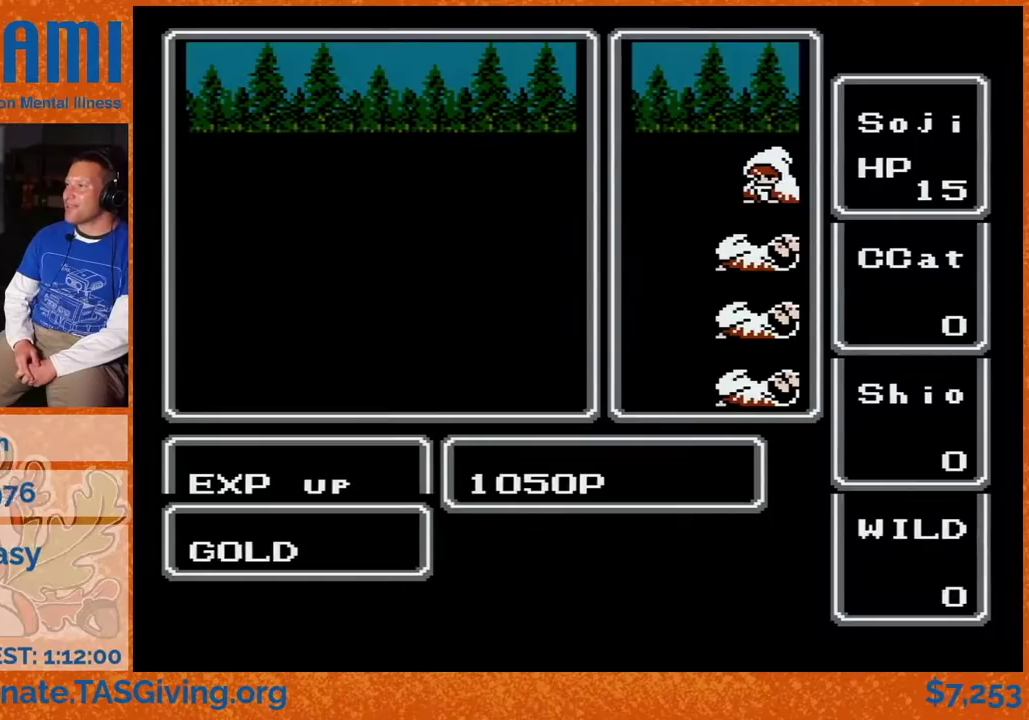
{"buttons": ["DPAD_DOWN"], "events": [[133, "DPAD_DOWN", "down"], [150, "DPAD_RIGHT", "up"]]}
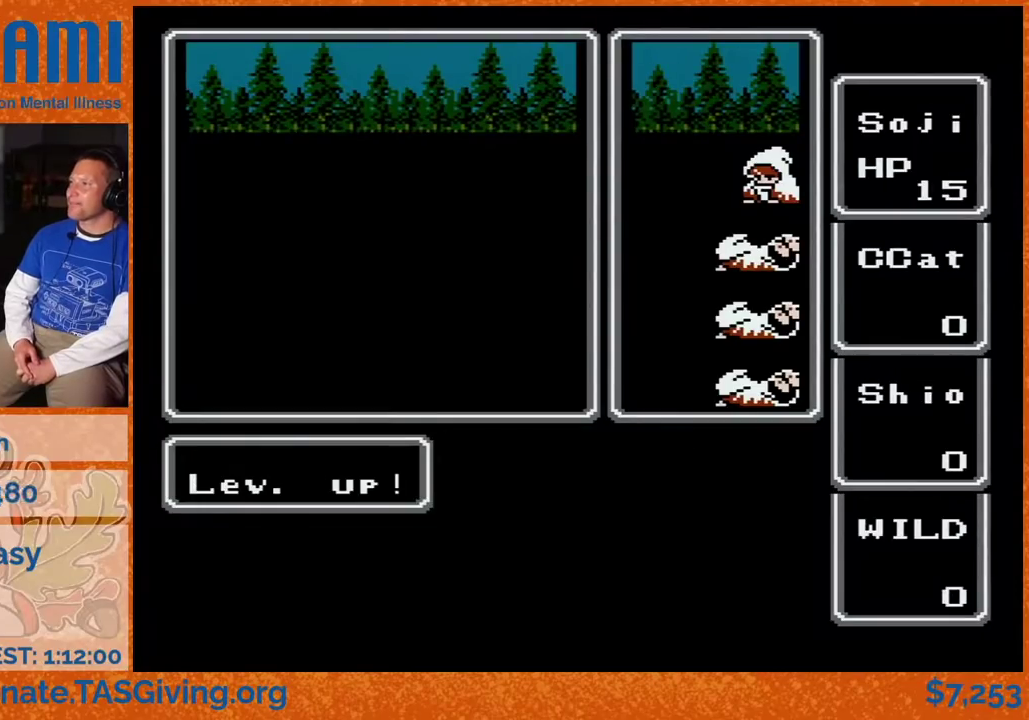
{"buttons": ["DPAD_DOWN"], "events": []}
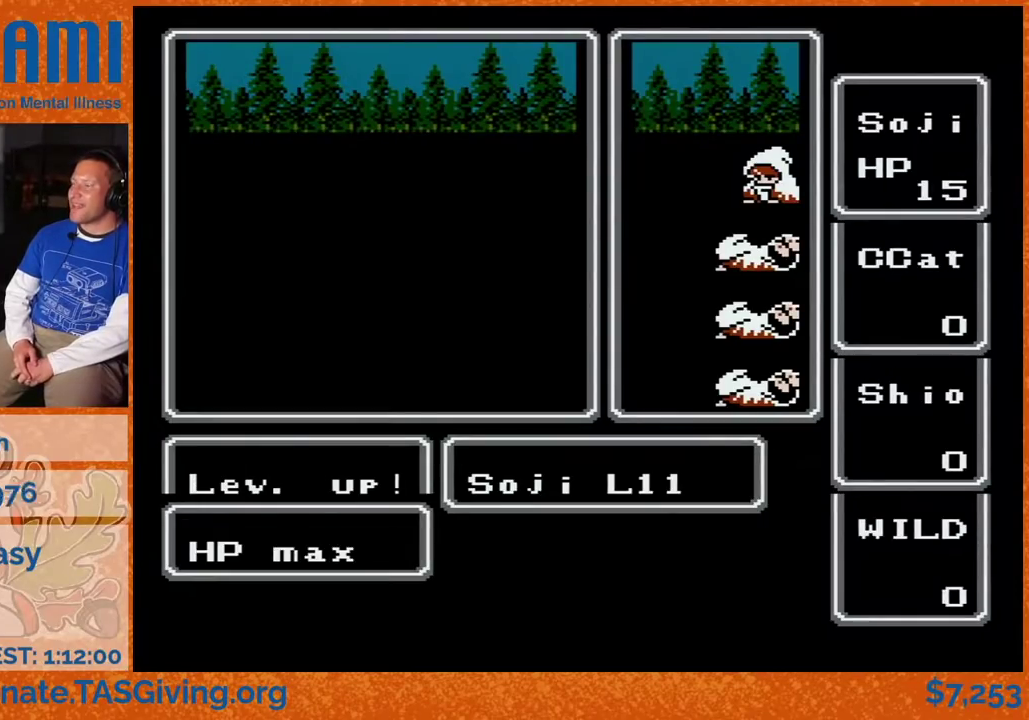
{"buttons": ["DPAD_DOWN"], "events": []}
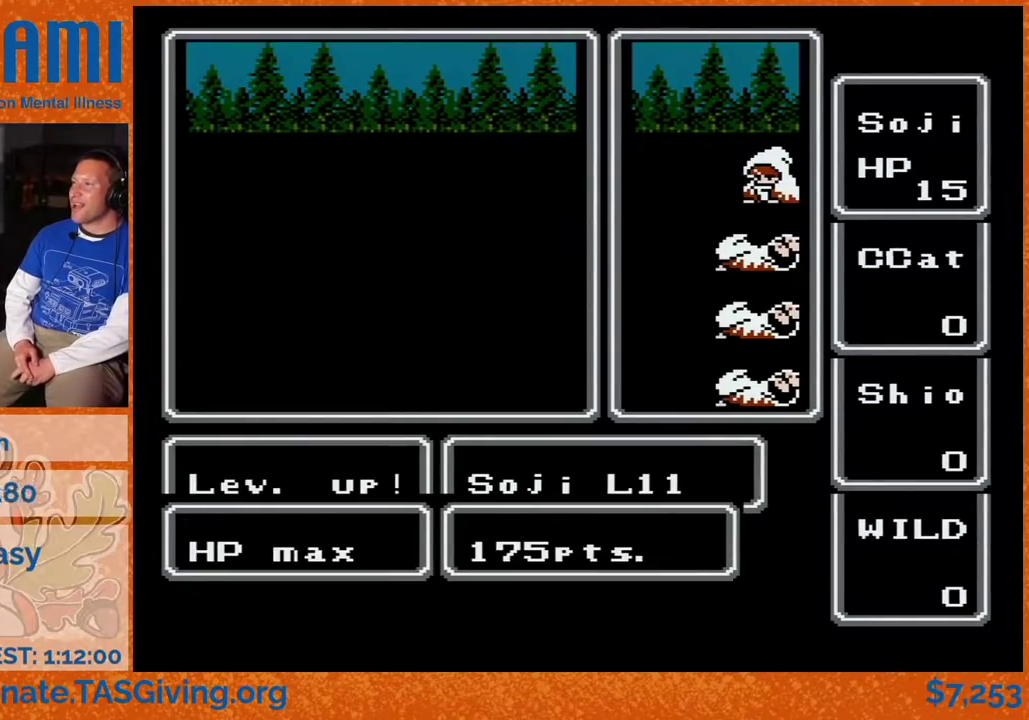
{"buttons": ["DPAD_UP"], "events": [[83, "DPAD_LEFT", "down"], [100, "DPAD_DOWN", "up"], [417, "DPAD_UP", "down"], [433, "DPAD_LEFT", "up"]]}
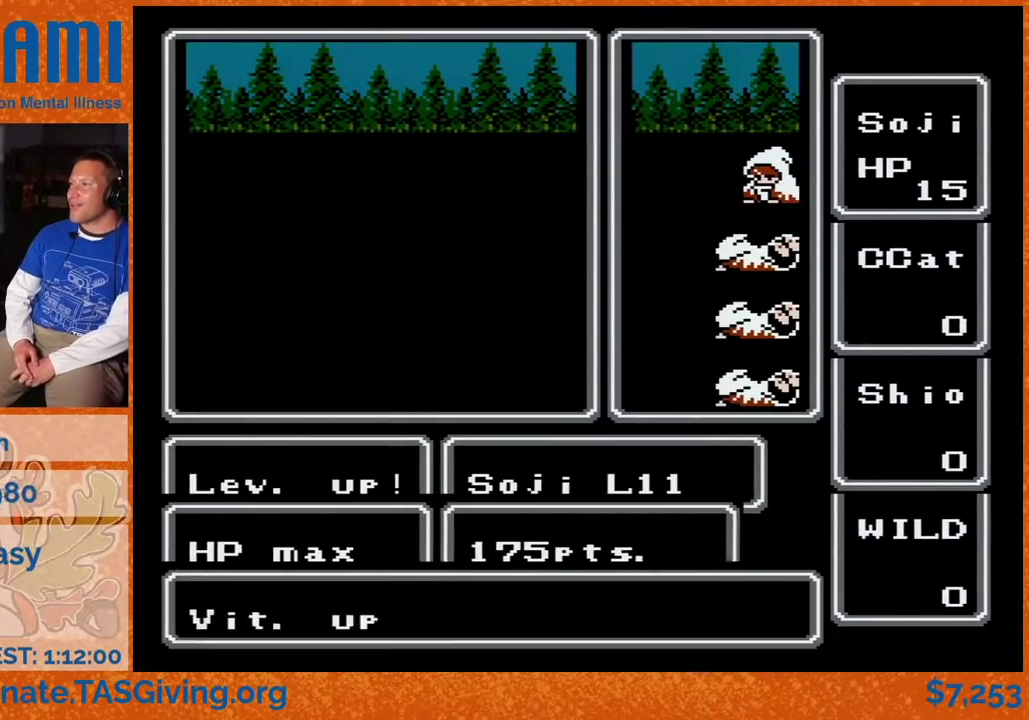
{"buttons": ["DPAD_LEFT"], "events": [[250, "DPAD_LEFT", "down"], [267, "DPAD_UP", "up"]]}
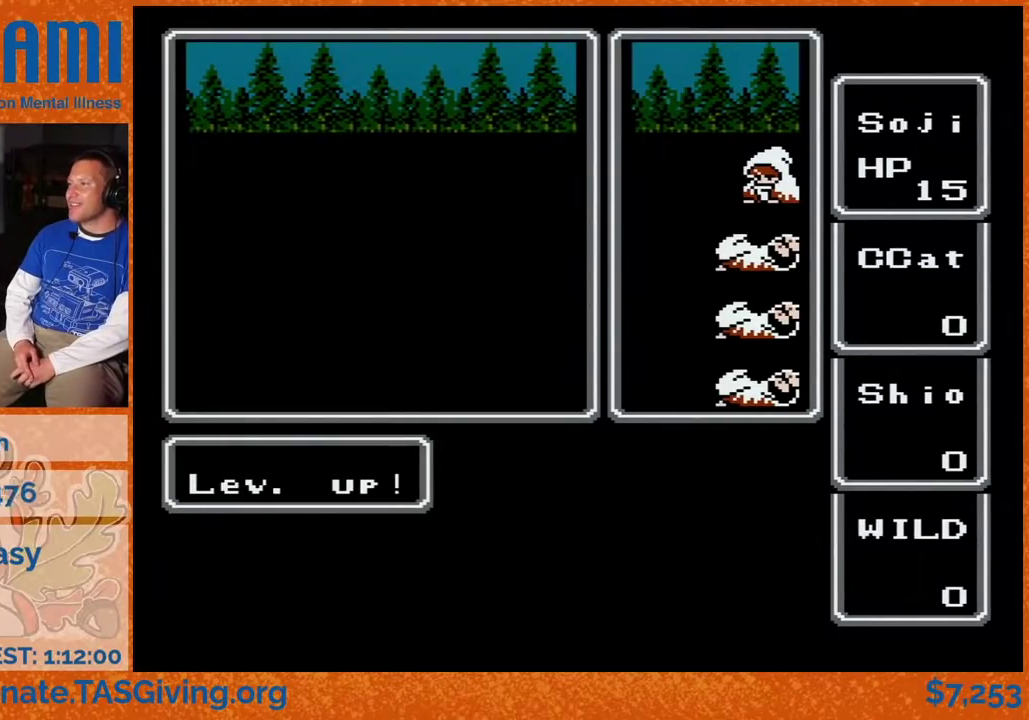
{"buttons": ["DPAD_LEFT"], "events": []}
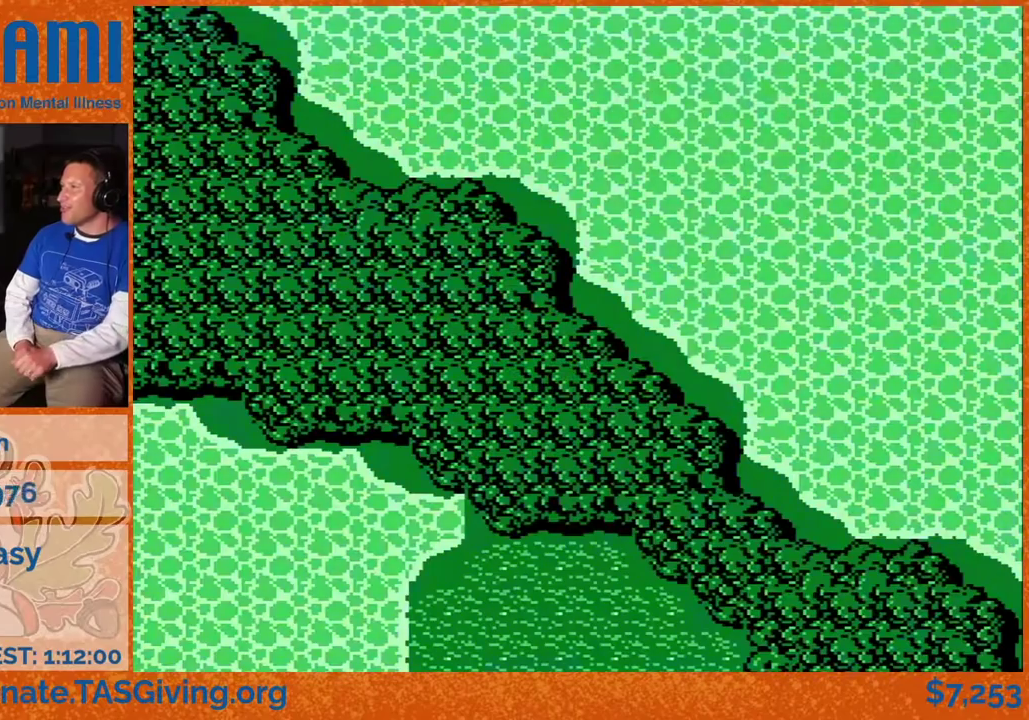
{"buttons": ["DPAD_LEFT"], "events": []}
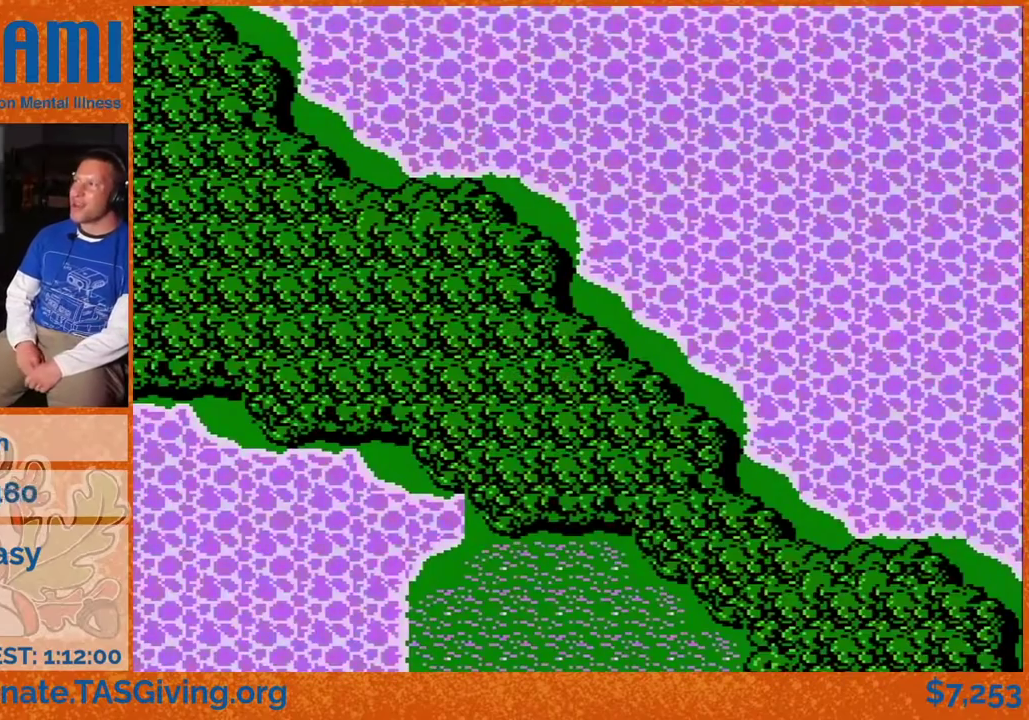
{"buttons": ["DPAD_LEFT"], "events": []}
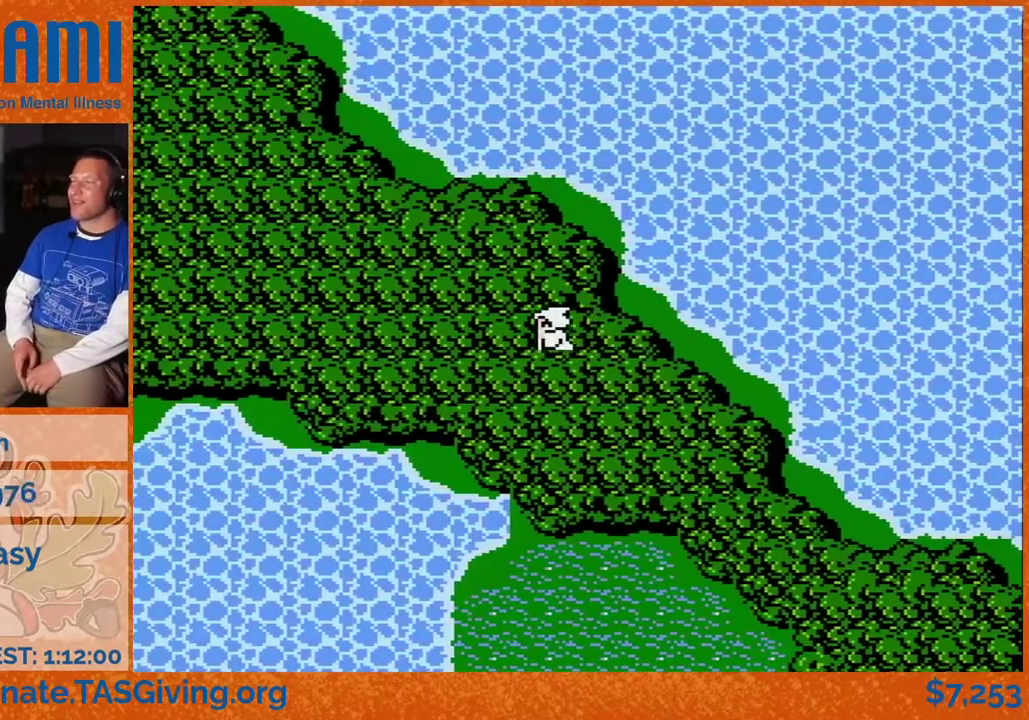
{"buttons": ["DPAD_LEFT"], "events": []}